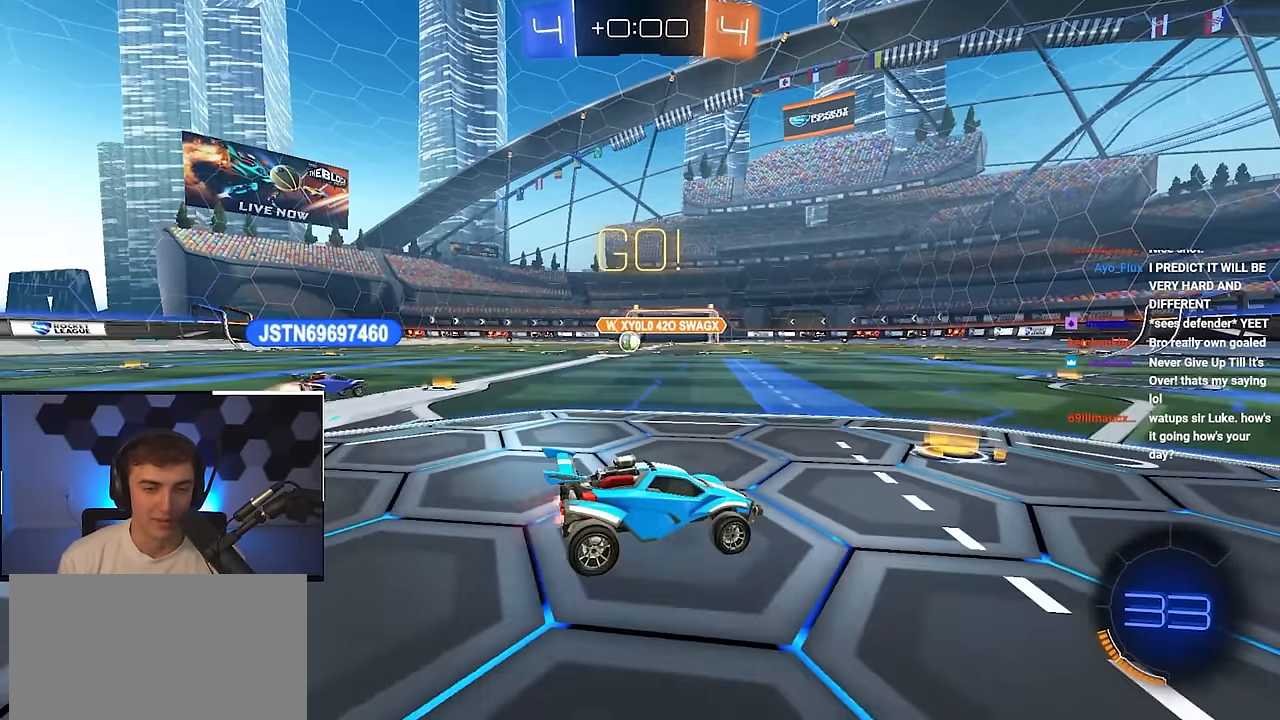
Gameplay with a controller (PlayStation layout); each line is a JSON object with the inputs held at the frame after it. "events" lists button and stick changes between this image and that frame as [ms after this image, input, new state], when the widget could be followed in between.
{"buttons": [], "left_stick": "up", "right_stick": "center", "events": [[50, "R1", "down"], [183, "R1", "up"], [467, "left_stick", "up"]]}
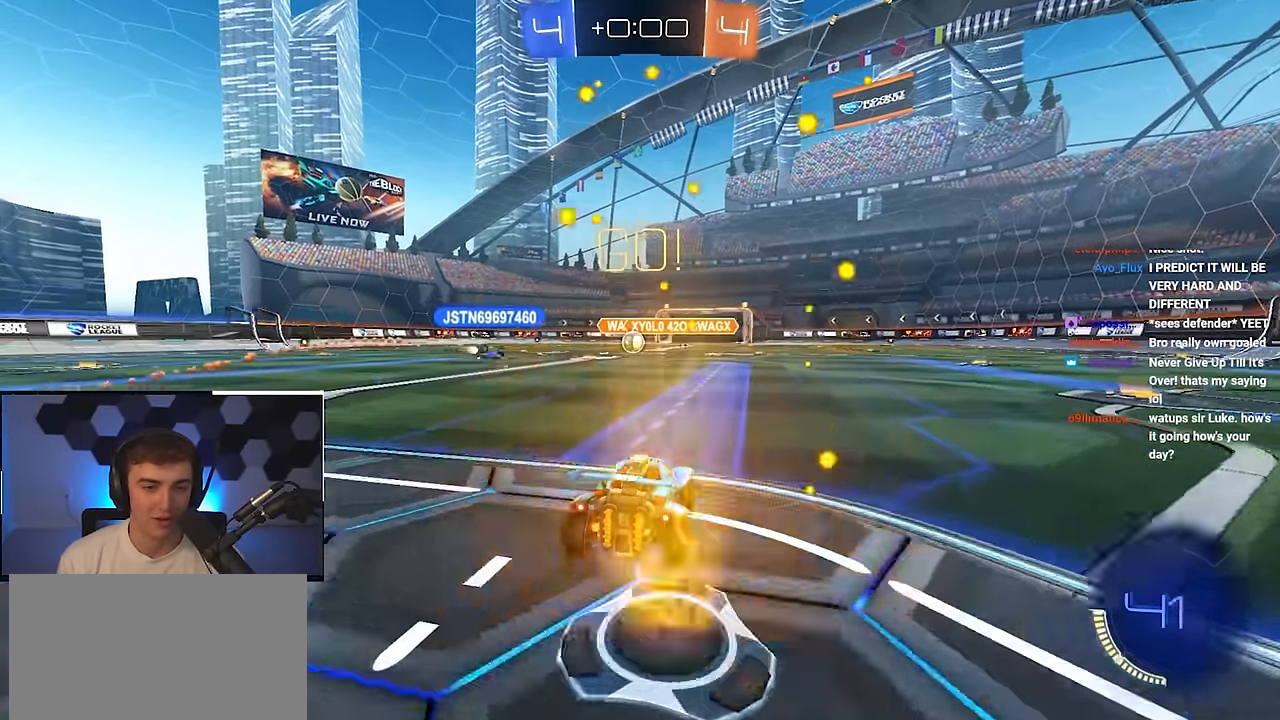
{"buttons": [], "left_stick": "up", "right_stick": "center", "events": []}
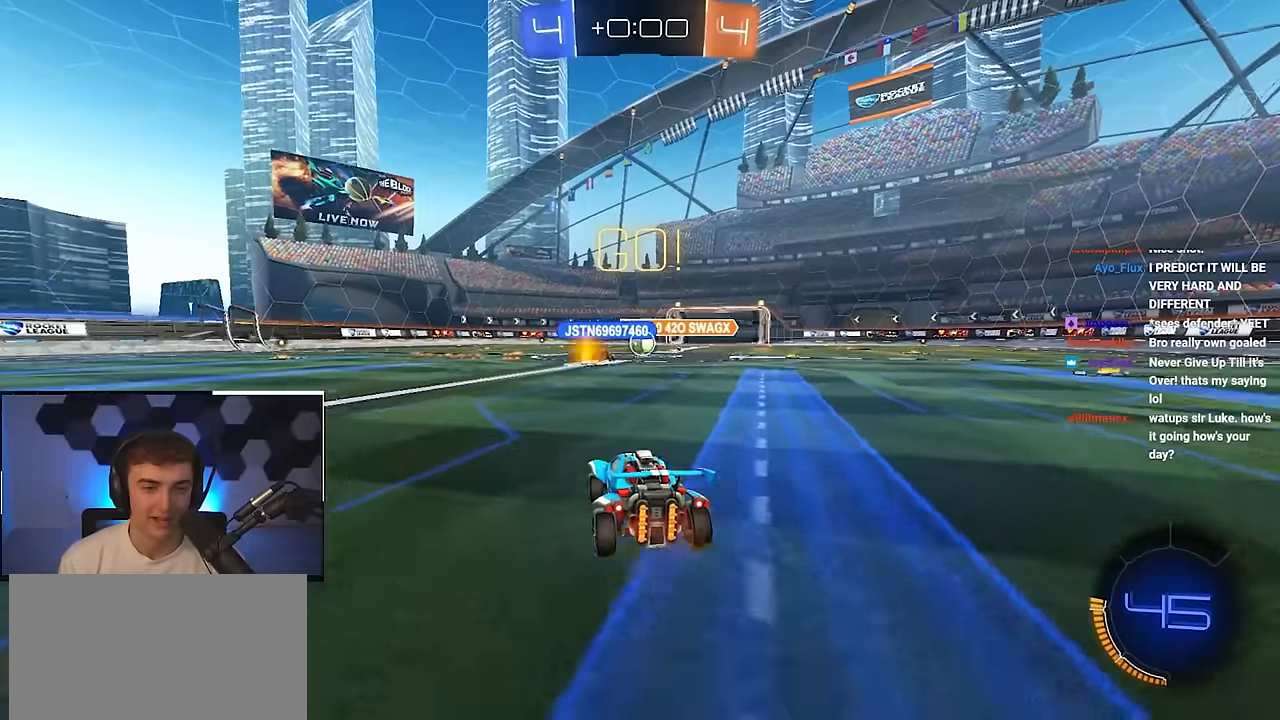
{"buttons": [], "left_stick": "up-left", "right_stick": "center", "events": [[450, "left_stick", "up-left"]]}
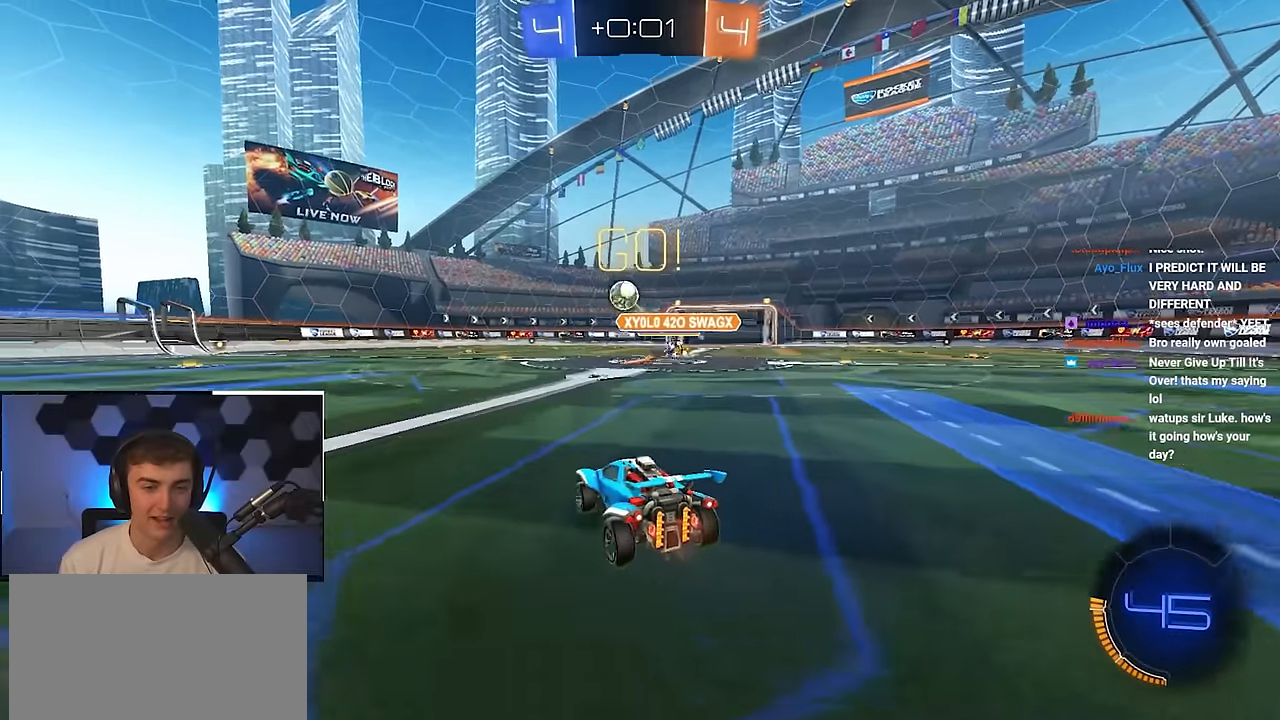
{"buttons": ["L2"], "left_stick": "up", "right_stick": "center", "events": [[283, "left_stick", "up"], [366, "L2", "down"]]}
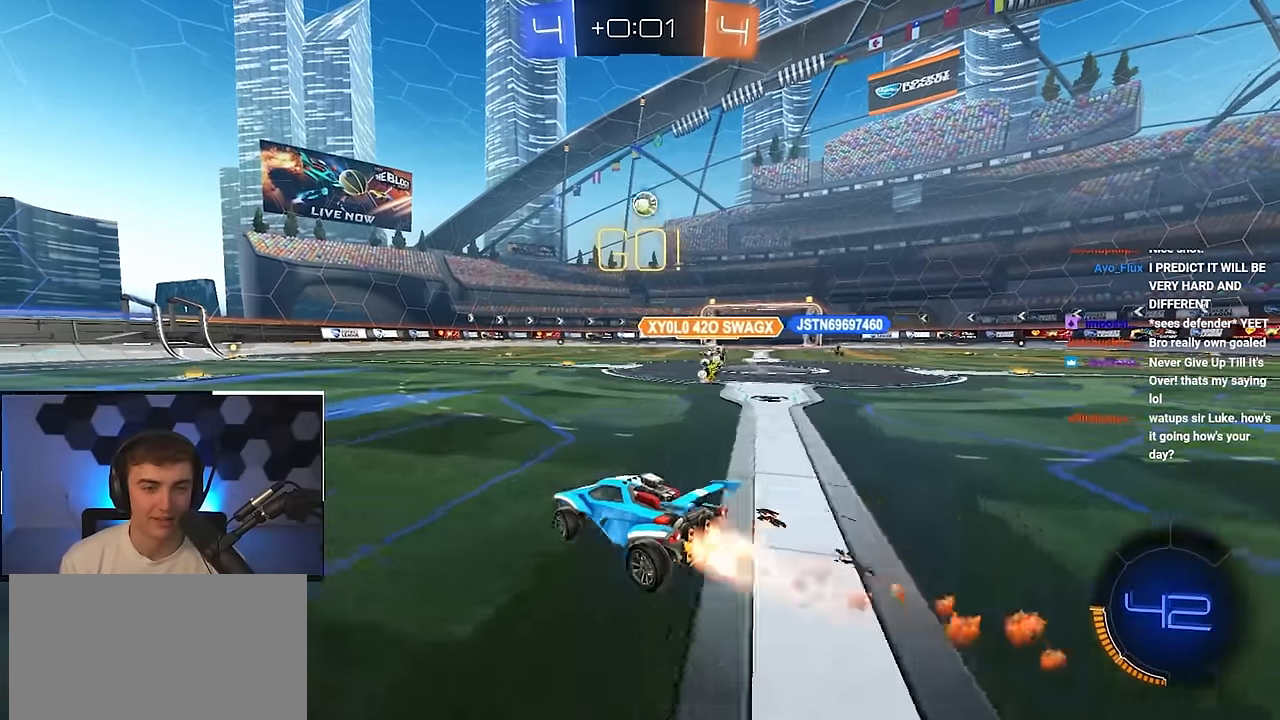
{"buttons": ["R1"], "left_stick": "down-left", "right_stick": "center", "events": [[83, "CROSS", "down"], [100, "R1", "down"], [150, "left_stick", "up-left"], [166, "CROSS", "up"], [200, "CROSS", "down"], [250, "L3", "down"], [250, "left_stick", "down-left"], [350, "L3", "up"], [383, "CROSS", "up"], [416, "L2", "up"]]}
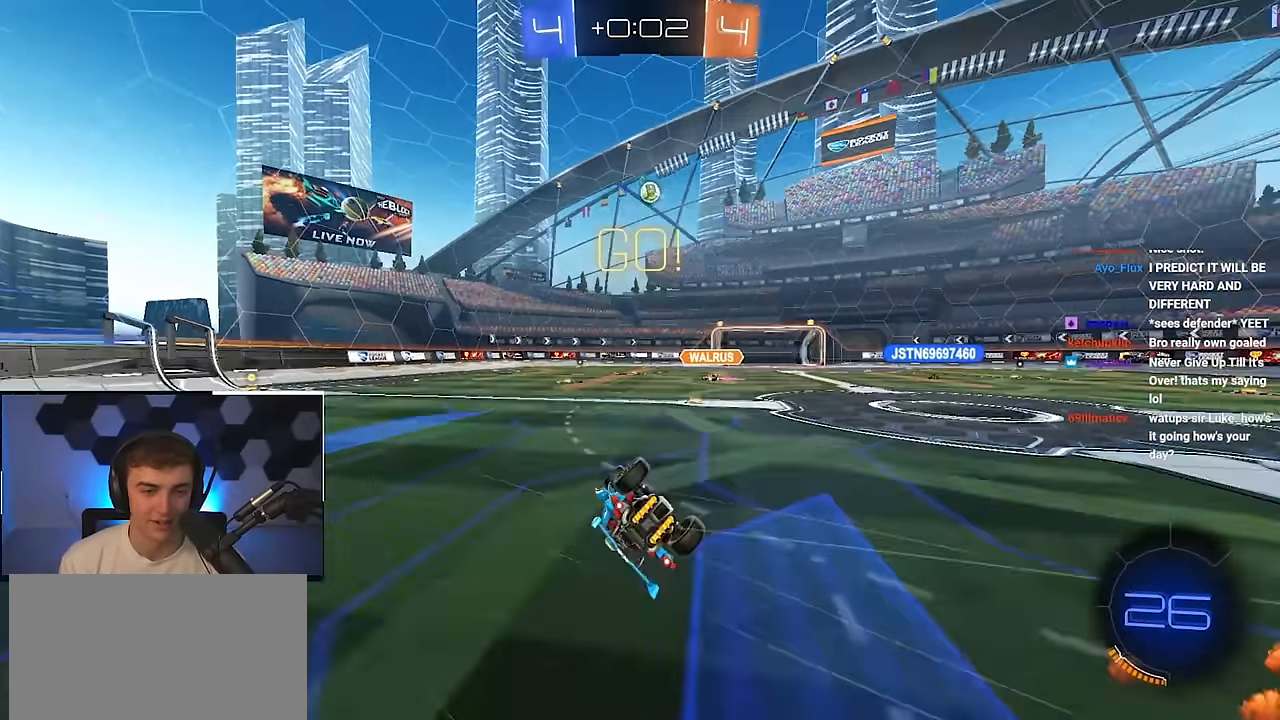
{"buttons": [], "left_stick": "center", "right_stick": "center", "events": [[433, "R1", "up"], [500, "left_stick", "center"]]}
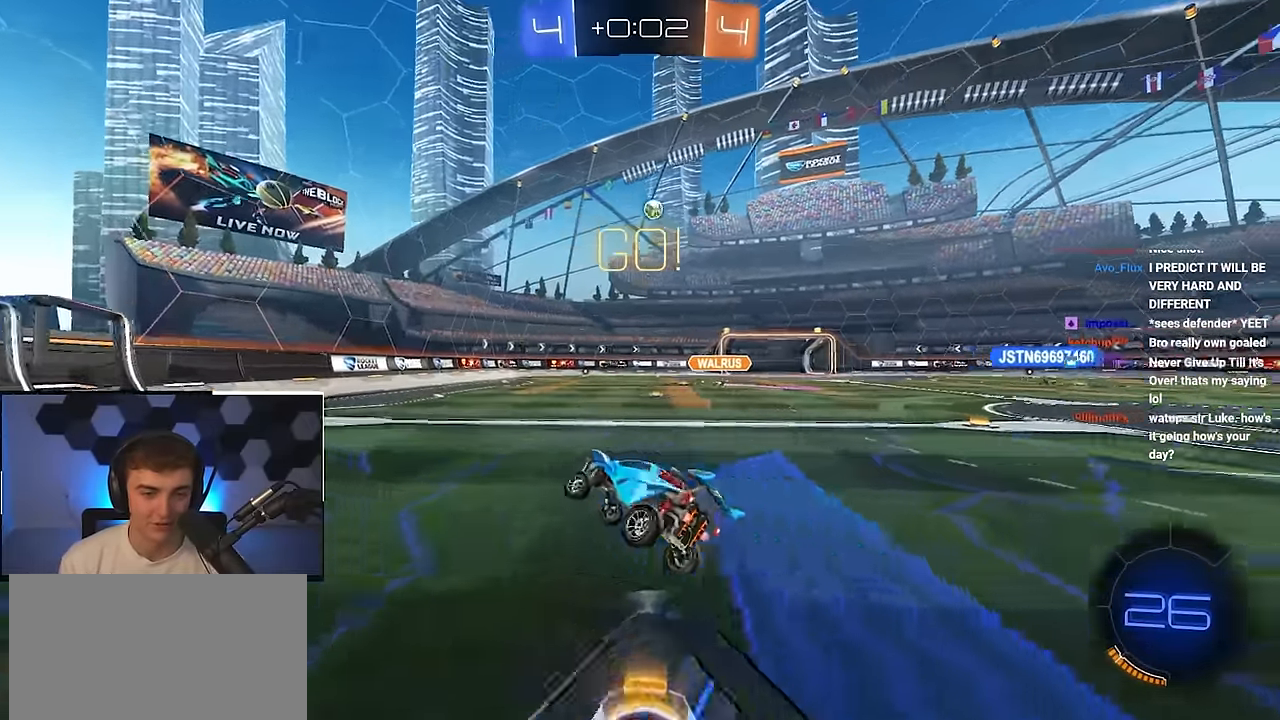
{"buttons": ["L2"], "left_stick": "up-right", "right_stick": "center", "events": [[316, "left_stick", "up"], [333, "L2", "down"], [450, "left_stick", "up-right"]]}
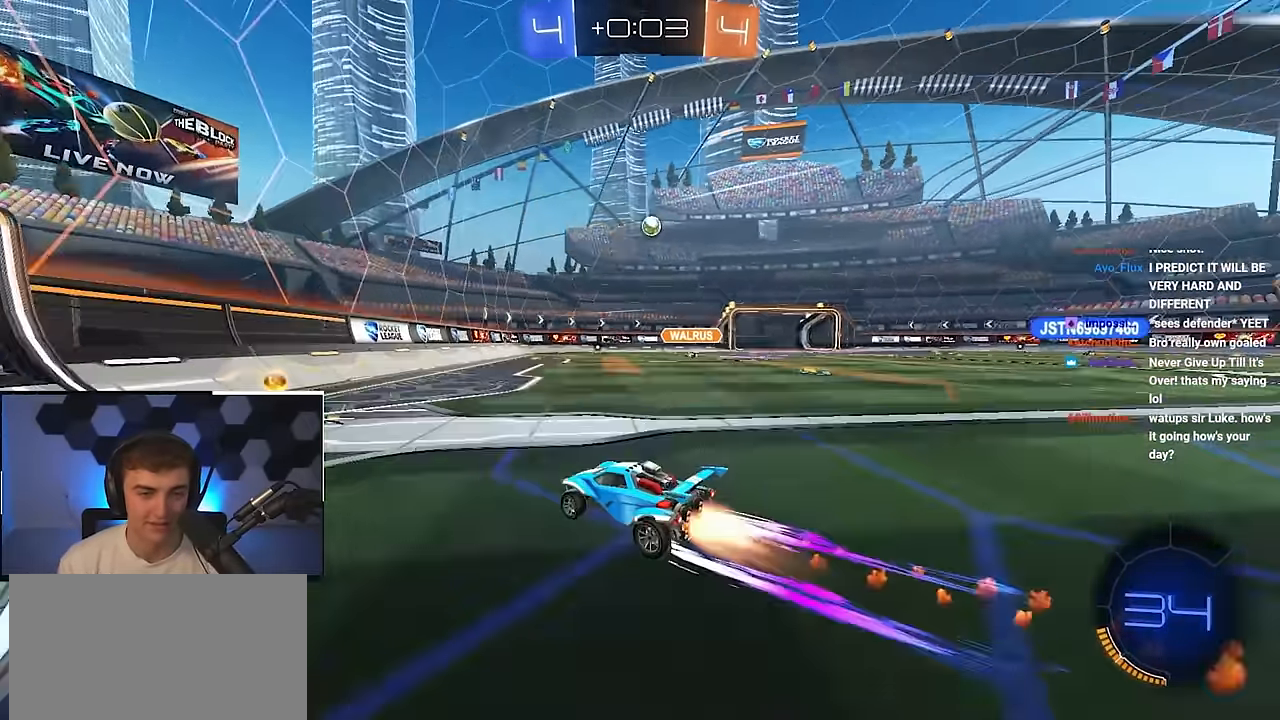
{"buttons": [], "left_stick": "right", "right_stick": "center", "events": [[16, "L2", "up"], [100, "left_stick", "up-left"], [266, "left_stick", "right"], [400, "R1", "down"], [466, "R1", "up"]]}
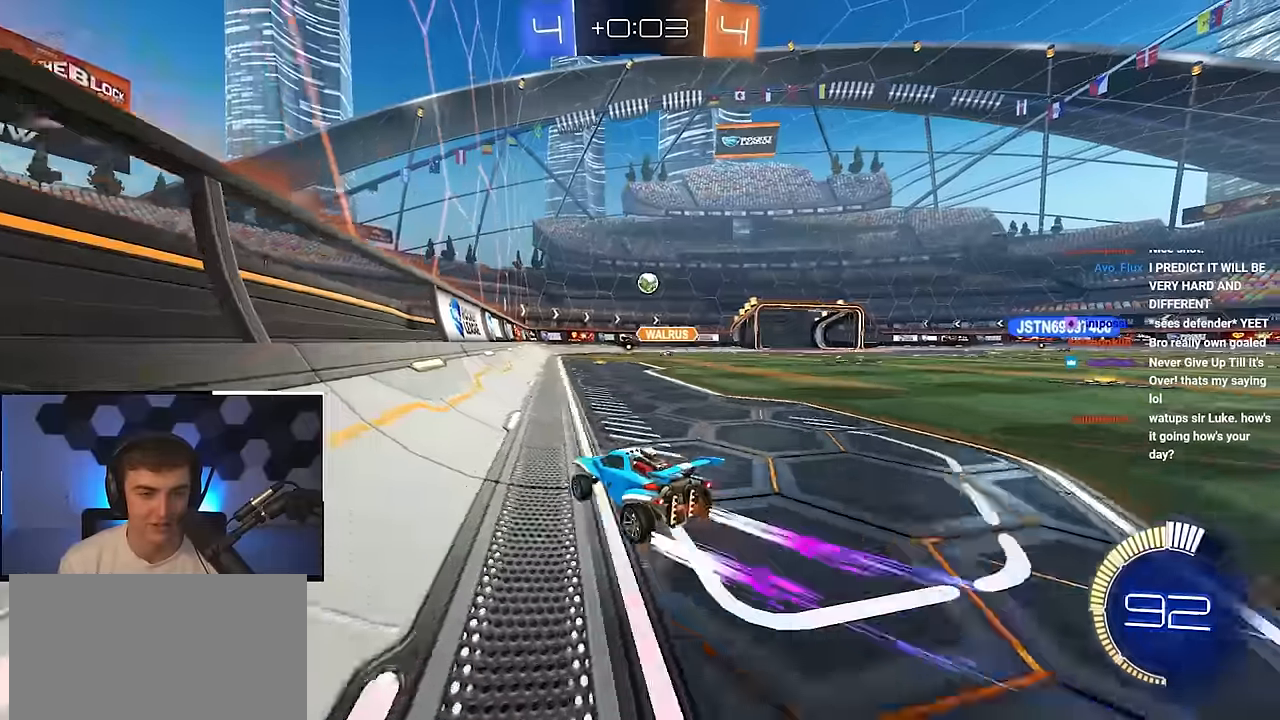
{"buttons": [], "left_stick": "left", "right_stick": "center", "events": [[166, "left_stick", "down"], [483, "left_stick", "left"]]}
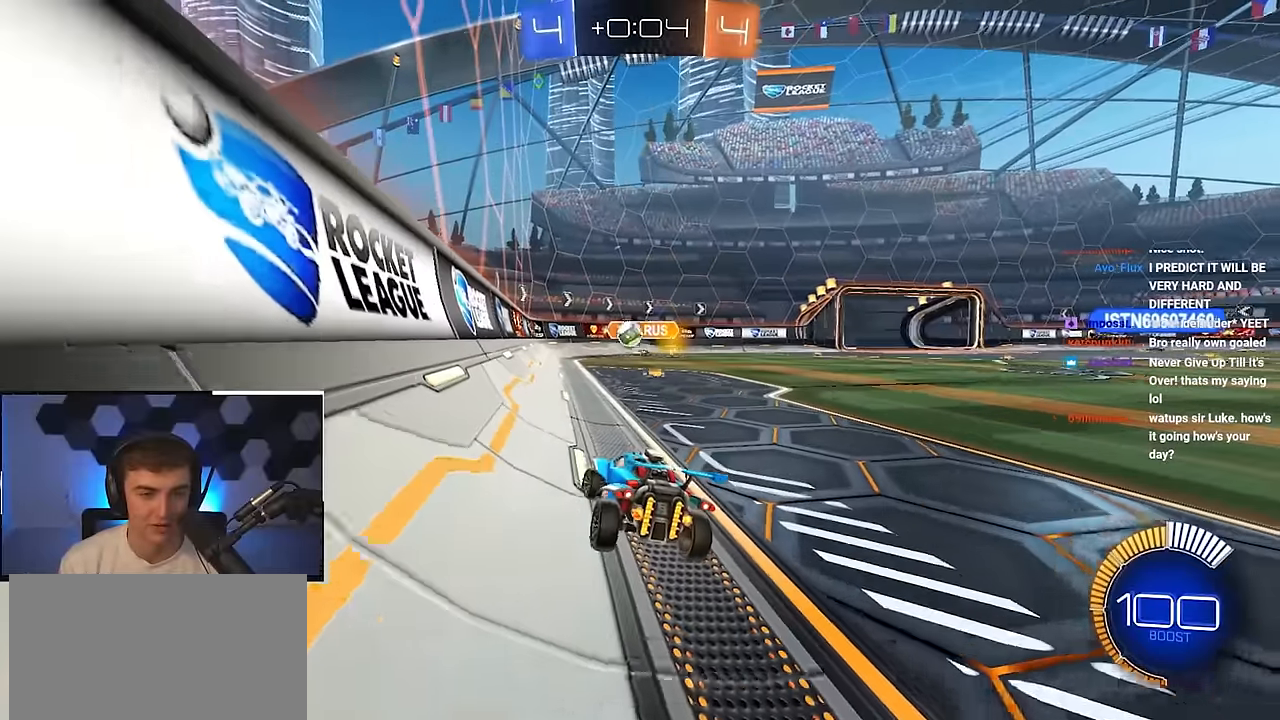
{"buttons": [], "left_stick": "up-right", "right_stick": "center", "events": [[16, "left_stick", "up-left"], [266, "left_stick", "up-right"], [366, "R1", "down"], [483, "R1", "up"]]}
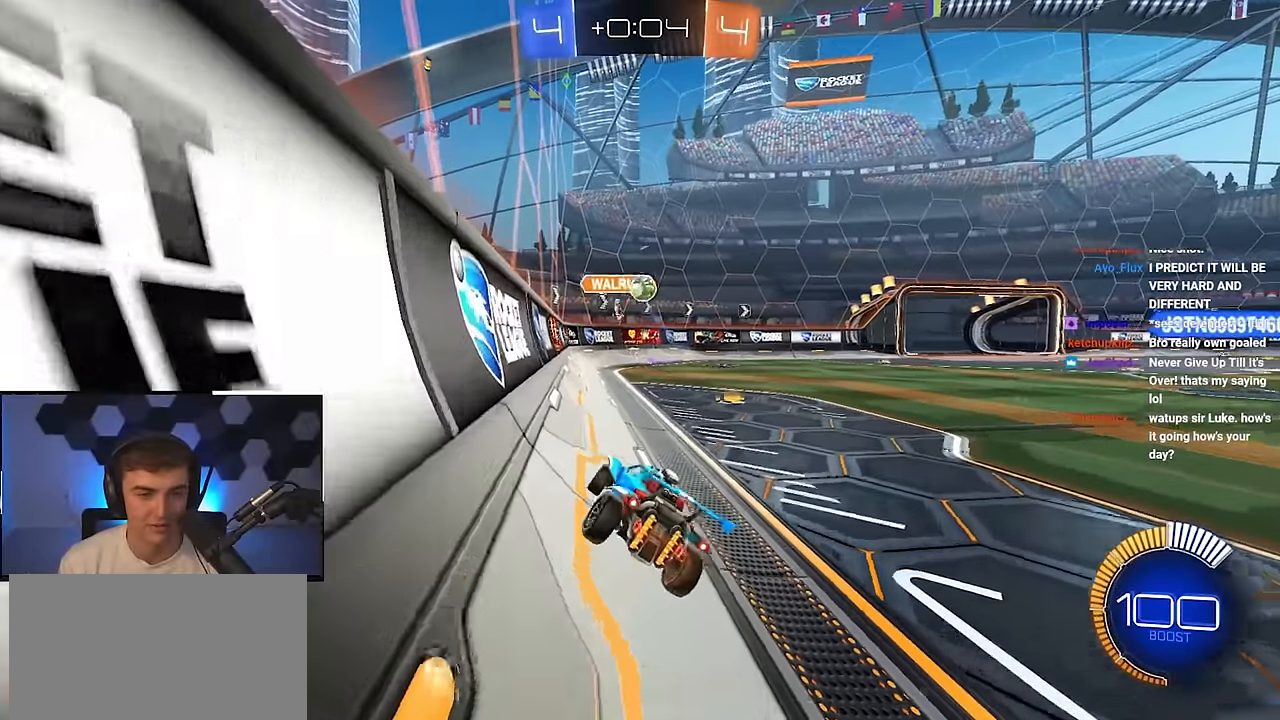
{"buttons": ["L2"], "left_stick": "up", "right_stick": "center", "events": [[150, "left_stick", "up"], [466, "L2", "down"]]}
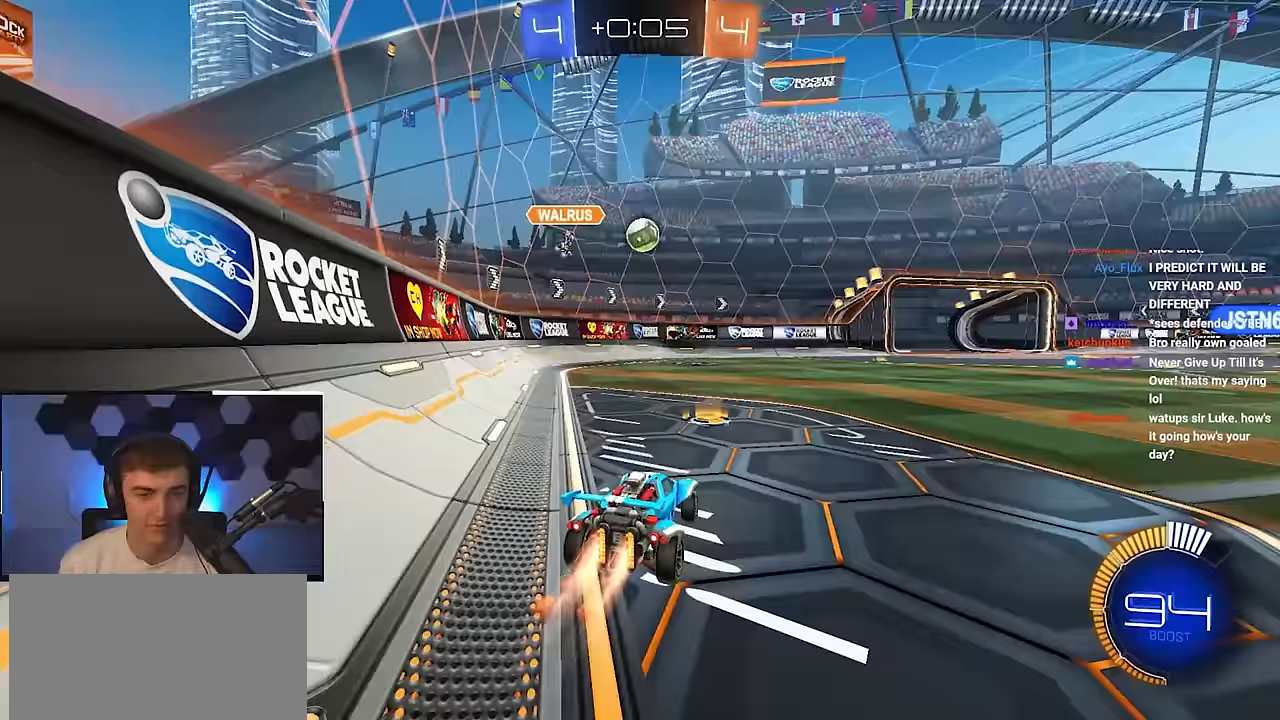
{"buttons": ["CROSS", "R1"], "left_stick": "up-right", "right_stick": "center", "events": [[67, "L2", "up"], [133, "left_stick", "center"], [467, "left_stick", "up-right"], [500, "CROSS", "down"], [500, "R1", "down"]]}
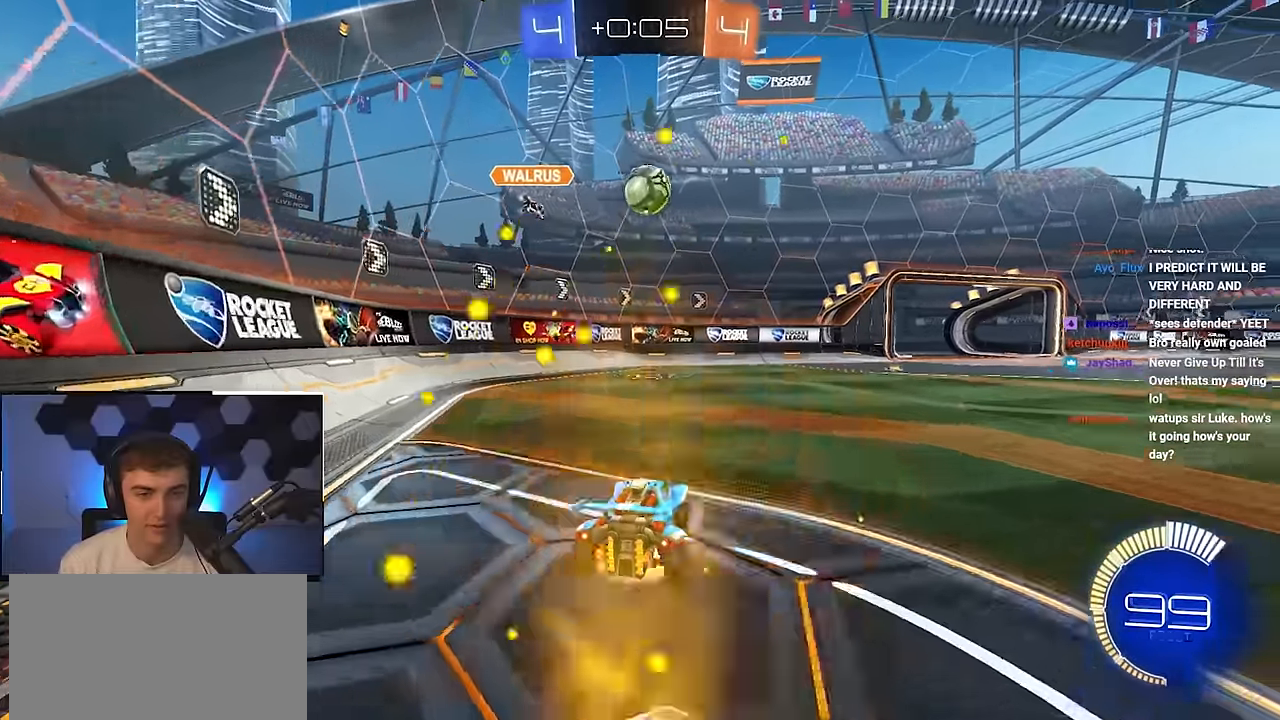
{"buttons": ["L2"], "left_stick": "center", "right_stick": "center", "events": [[67, "left_stick", "left"], [200, "CROSS", "up"], [200, "R1", "up"], [200, "left_stick", "center"], [383, "left_stick", "down-right"], [467, "L2", "down"], [467, "left_stick", "center"]]}
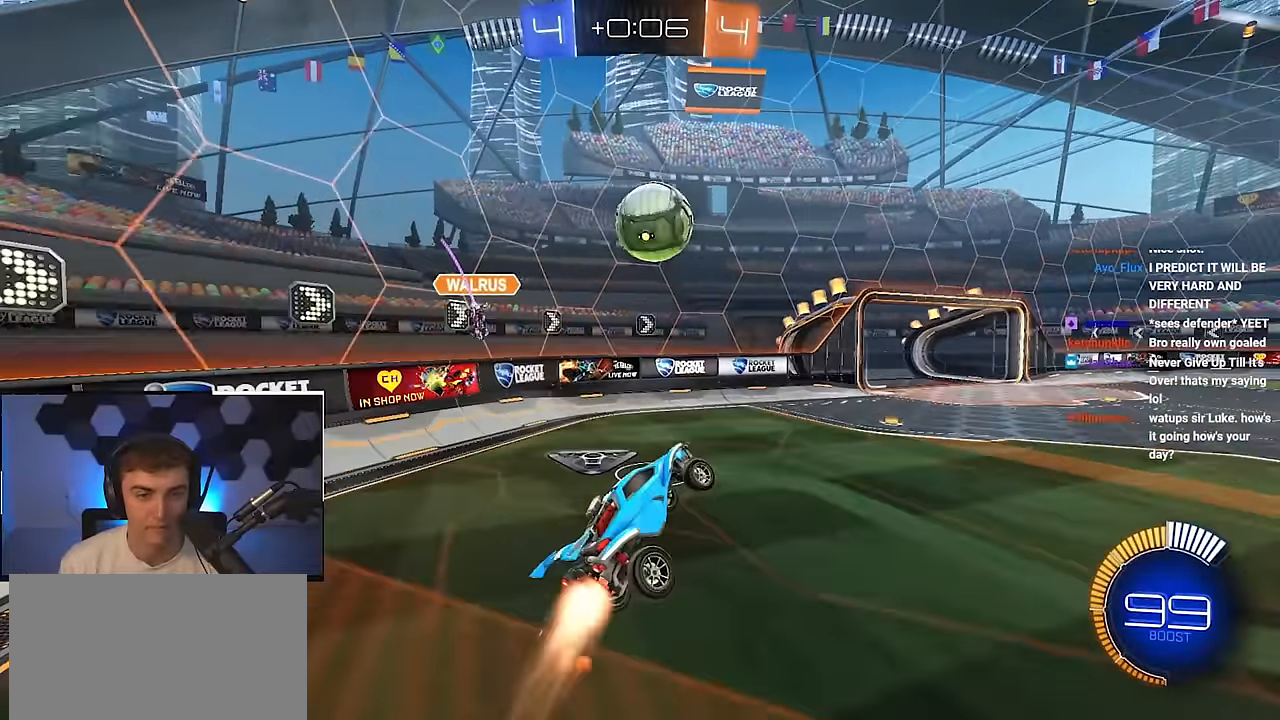
{"buttons": ["CROSS", "L2", "R1", "L3"], "left_stick": "down", "right_stick": "center", "events": [[150, "left_stick", "up-left"], [300, "left_stick", "up-right"], [350, "R1", "down"], [383, "CROSS", "down"], [450, "L3", "down"], [483, "left_stick", "down"]]}
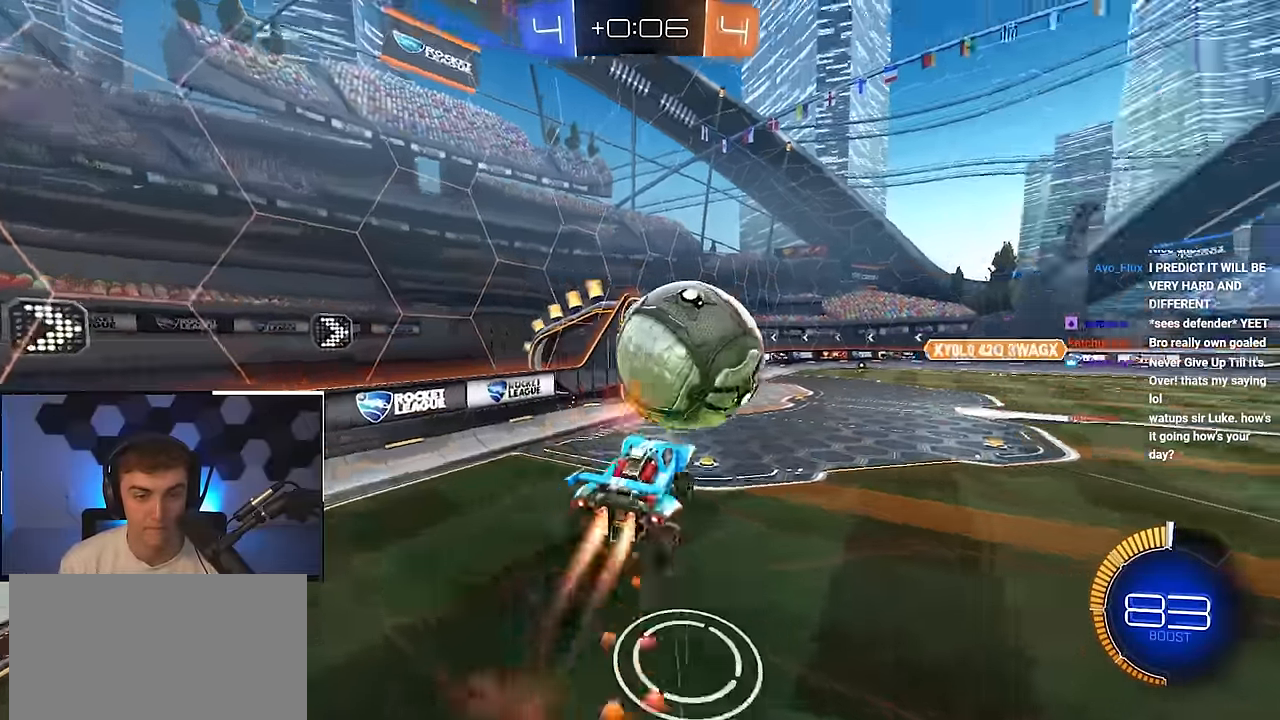
{"buttons": ["R1"], "left_stick": "down", "right_stick": "center", "events": [[50, "CROSS", "up"], [150, "L3", "up"], [300, "L2", "up"]]}
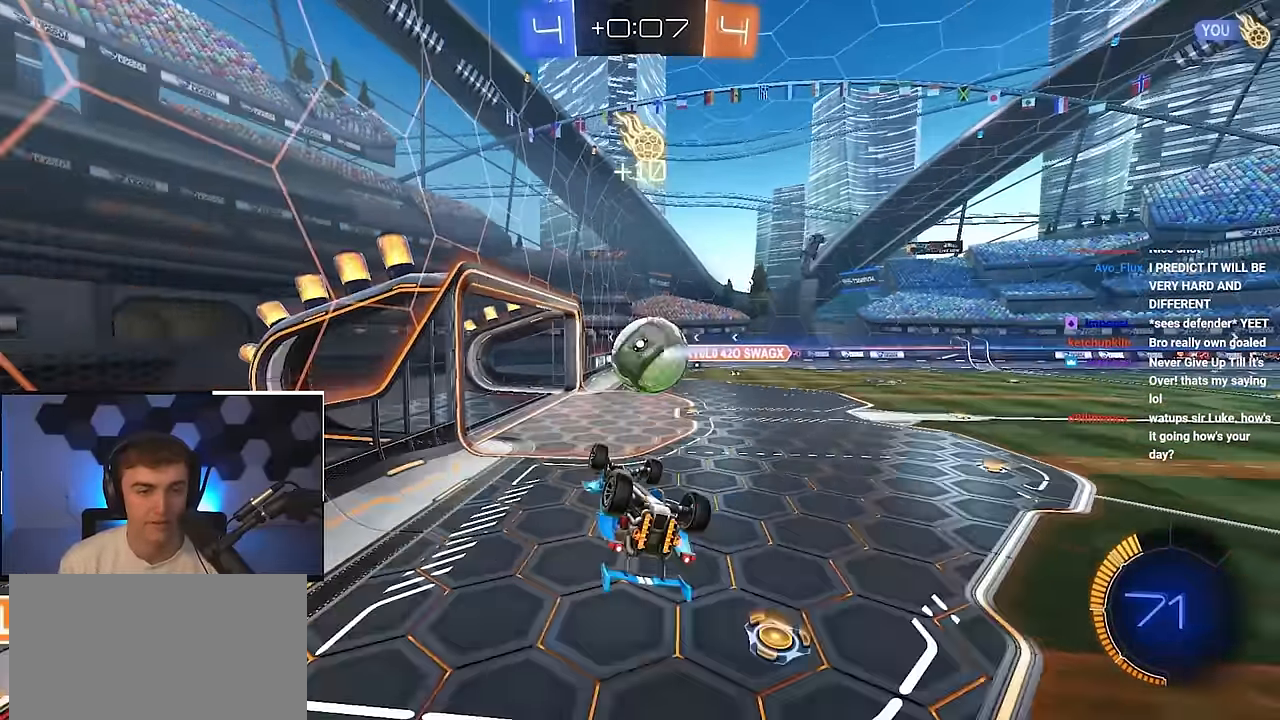
{"buttons": ["R1"], "left_stick": "down", "right_stick": "center", "events": []}
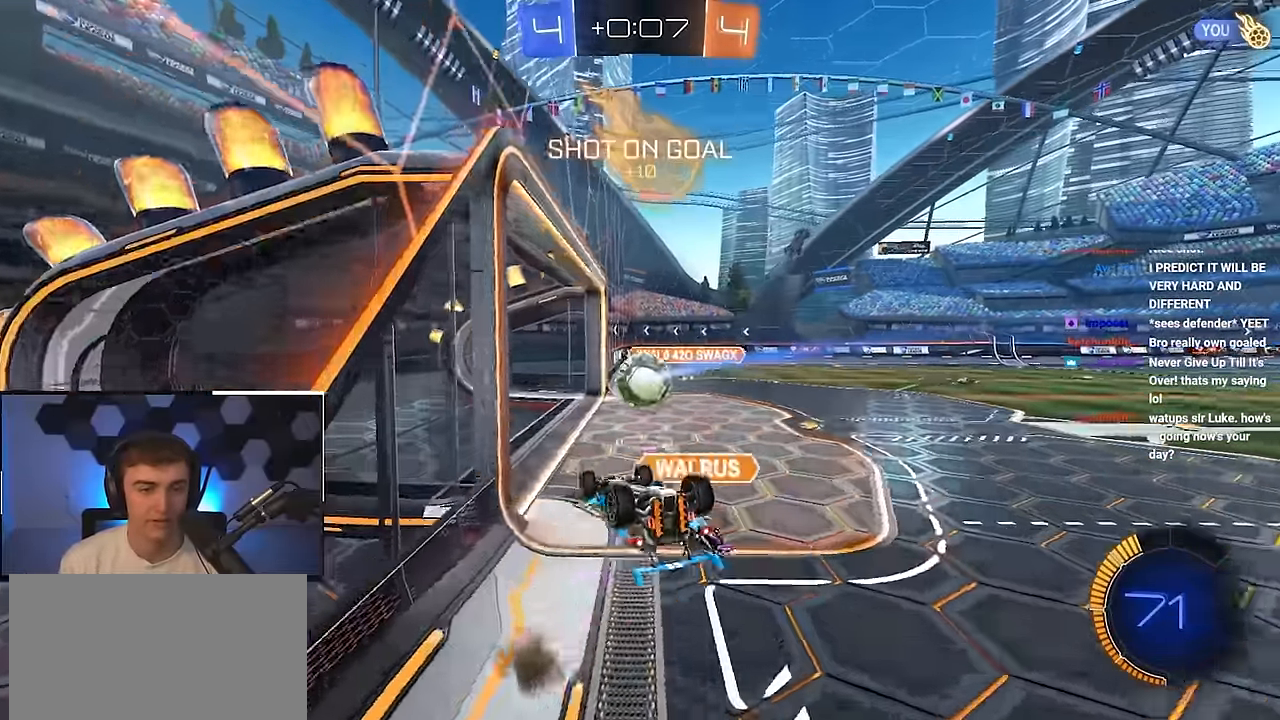
{"buttons": [], "left_stick": "center", "right_stick": "center", "events": [[233, "left_stick", "center"], [267, "R1", "up"]]}
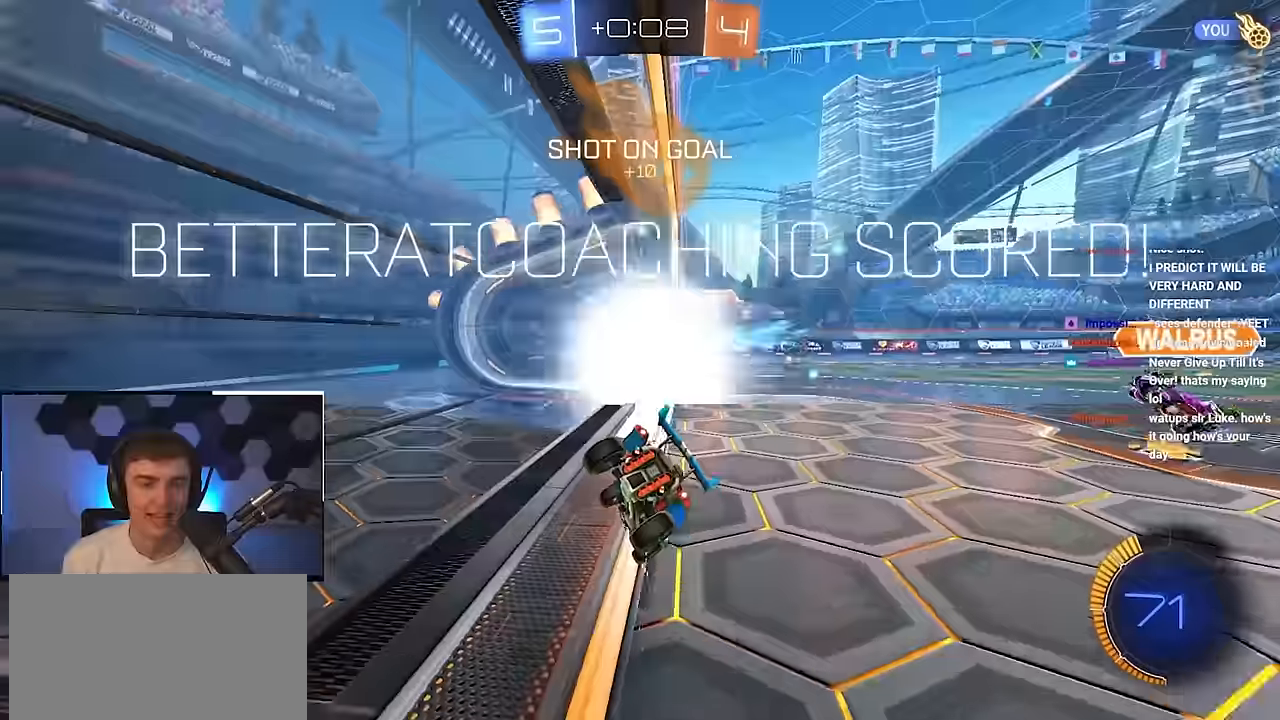
{"buttons": [], "left_stick": "center", "right_stick": "center", "events": []}
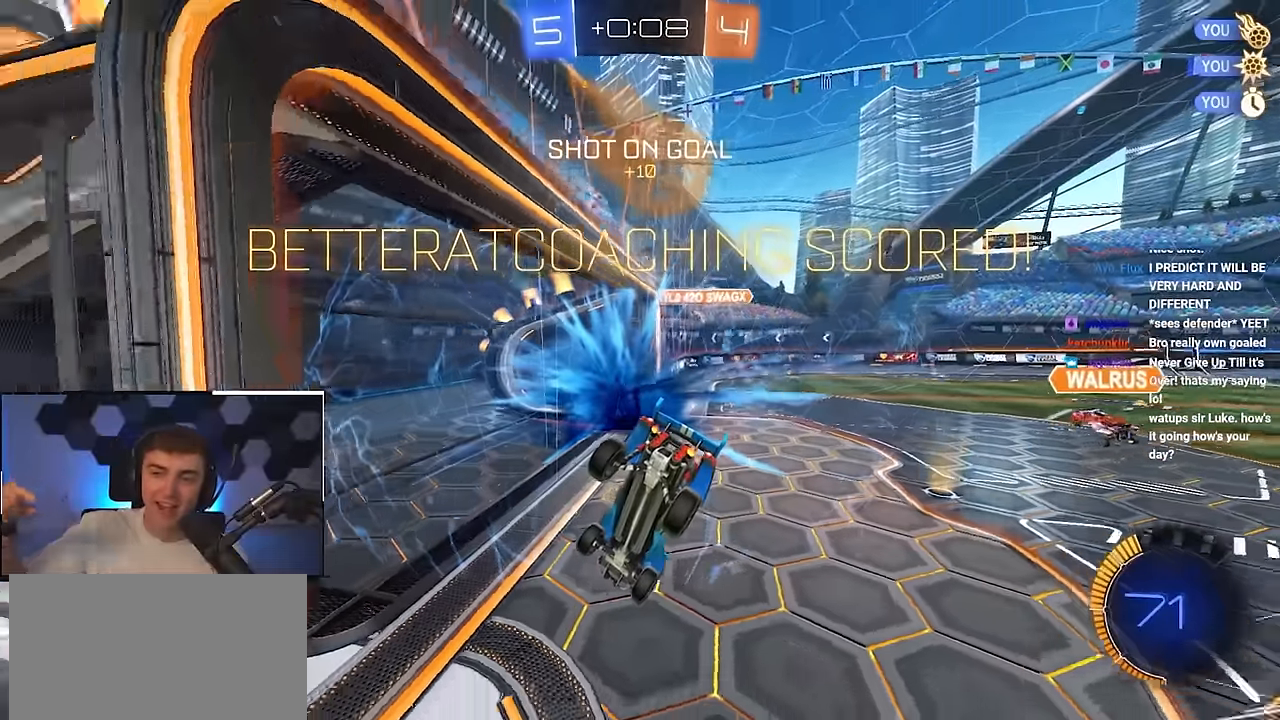
{"buttons": [], "left_stick": "center", "right_stick": "center", "events": []}
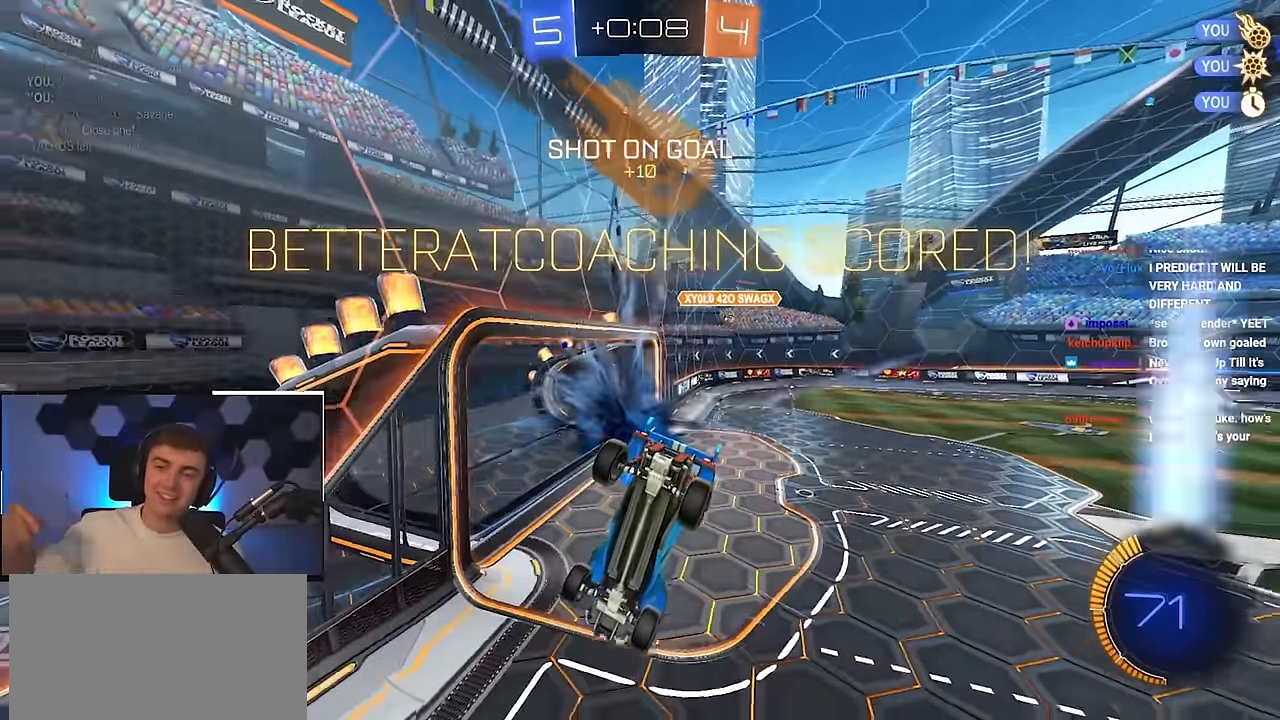
{"buttons": [], "left_stick": "center", "right_stick": "center", "events": []}
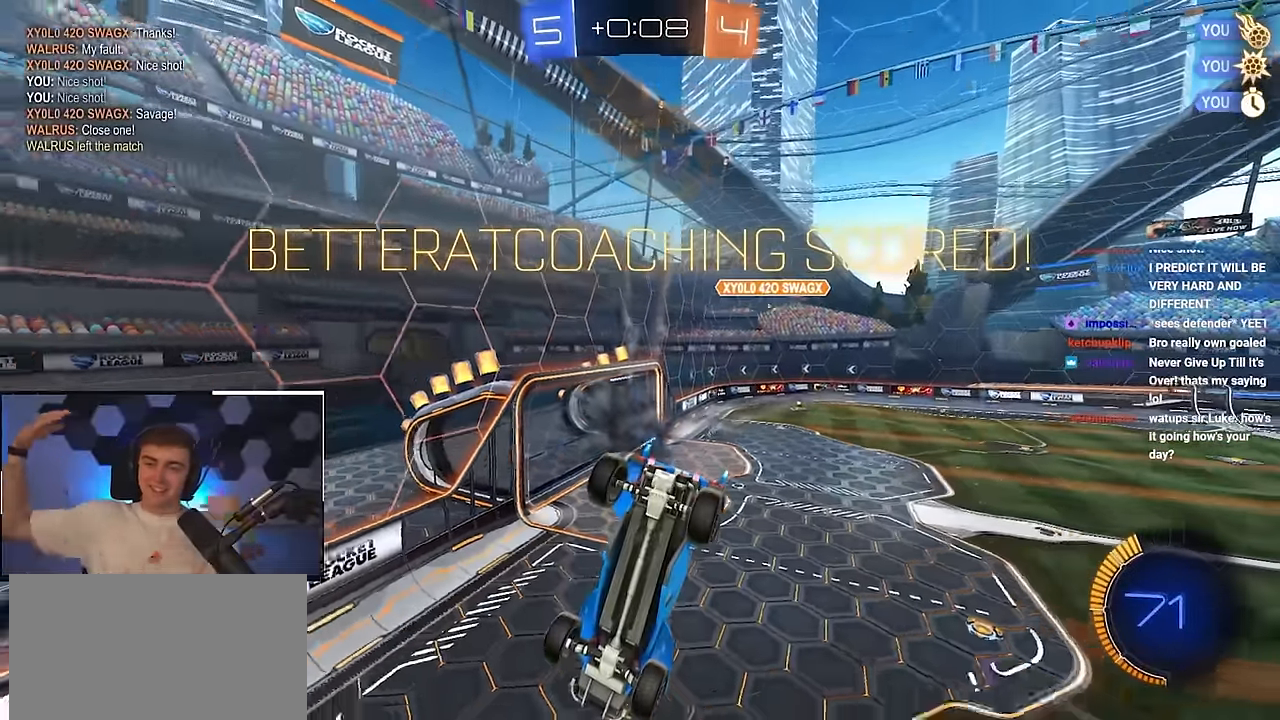
{"buttons": [], "left_stick": "center", "right_stick": "center", "events": []}
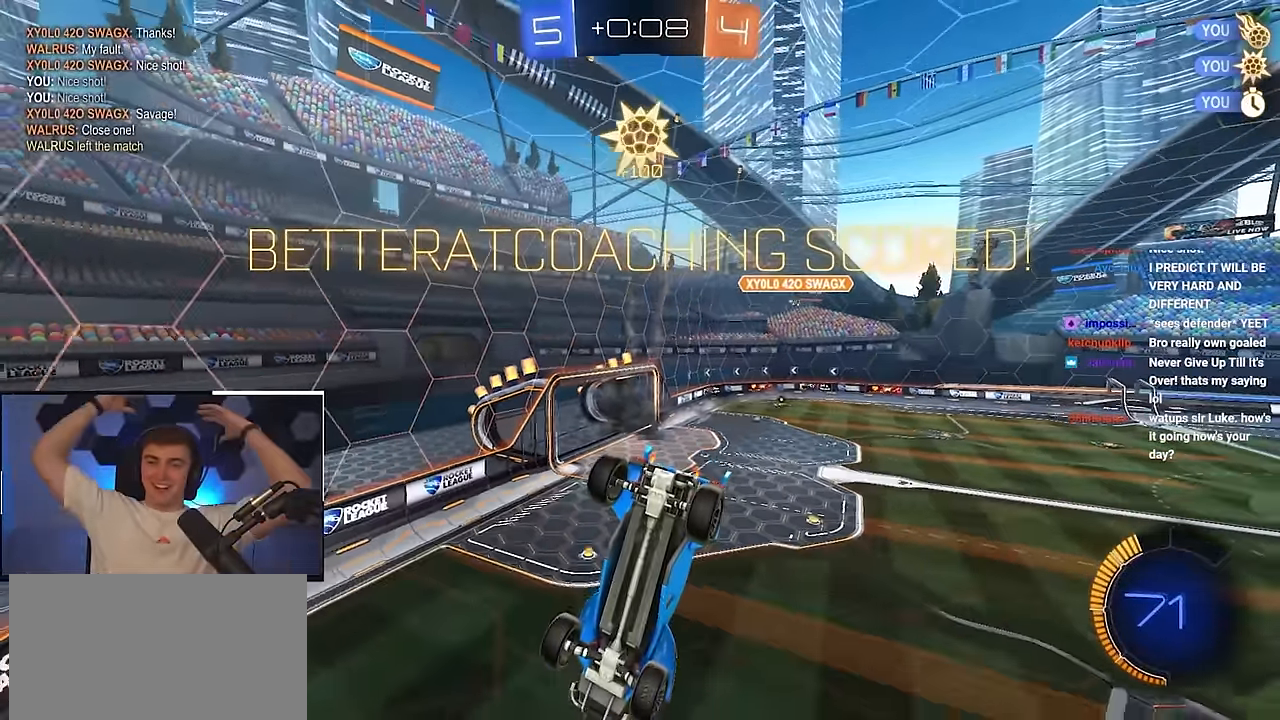
{"buttons": [], "left_stick": "center", "right_stick": "center", "events": []}
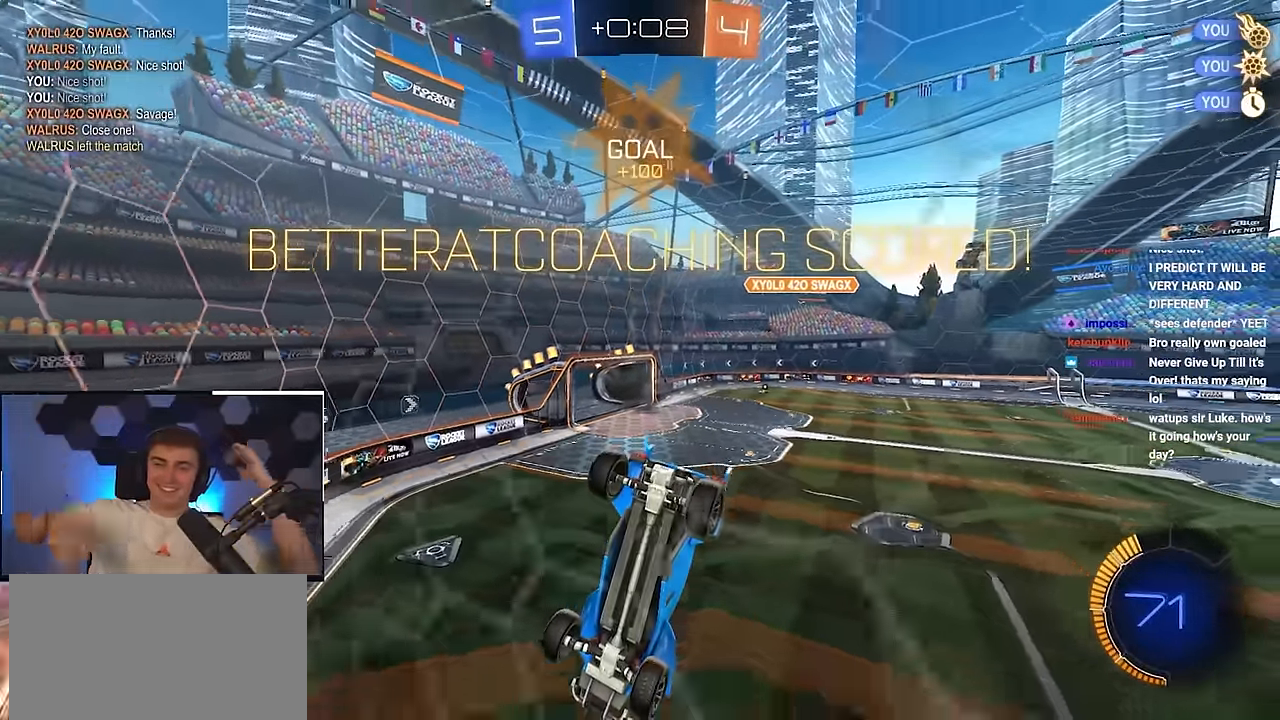
{"buttons": [], "left_stick": "center", "right_stick": "center", "events": []}
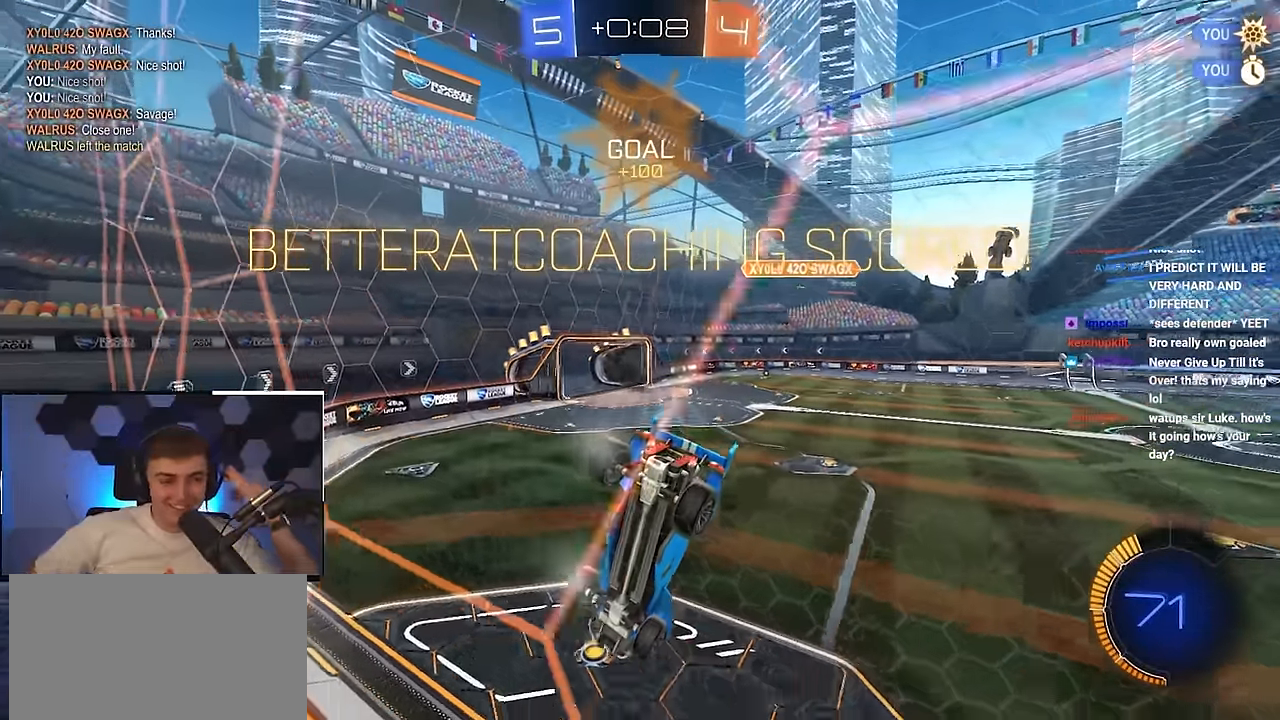
{"buttons": [], "left_stick": "center", "right_stick": "center", "events": []}
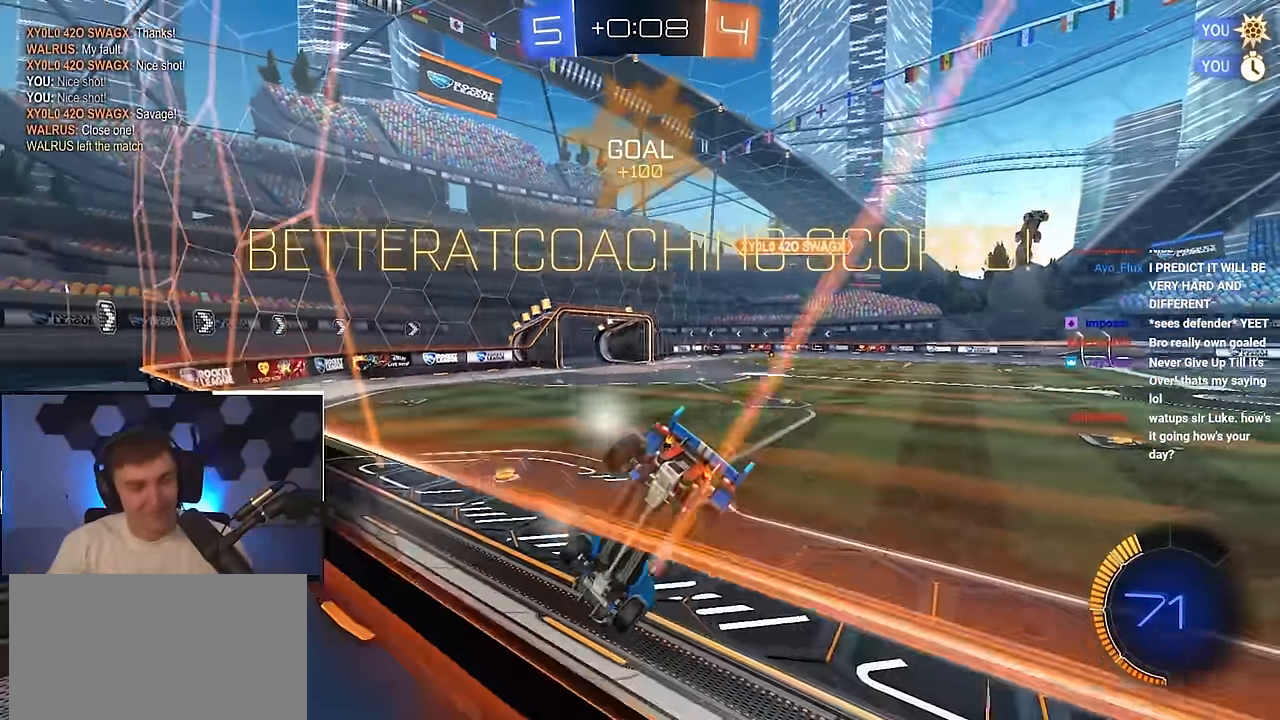
{"buttons": [], "left_stick": "center", "right_stick": "center", "events": []}
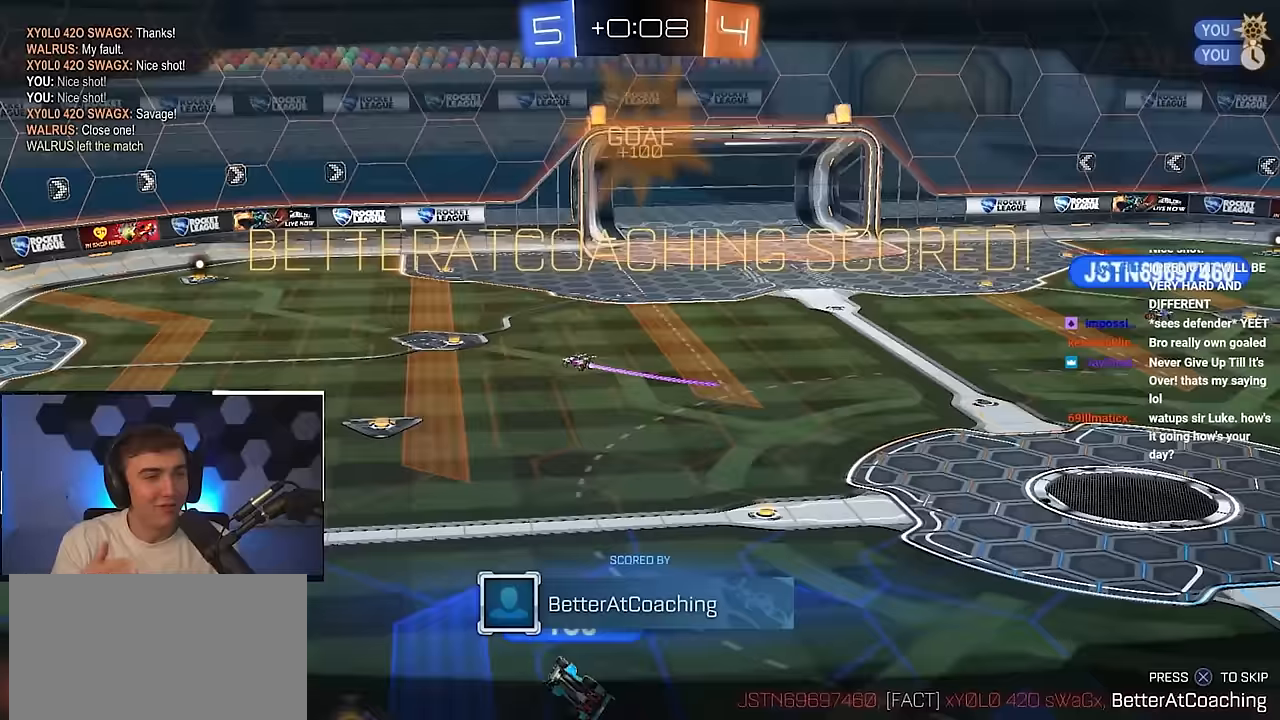
{"buttons": [], "left_stick": "center", "right_stick": "center", "events": []}
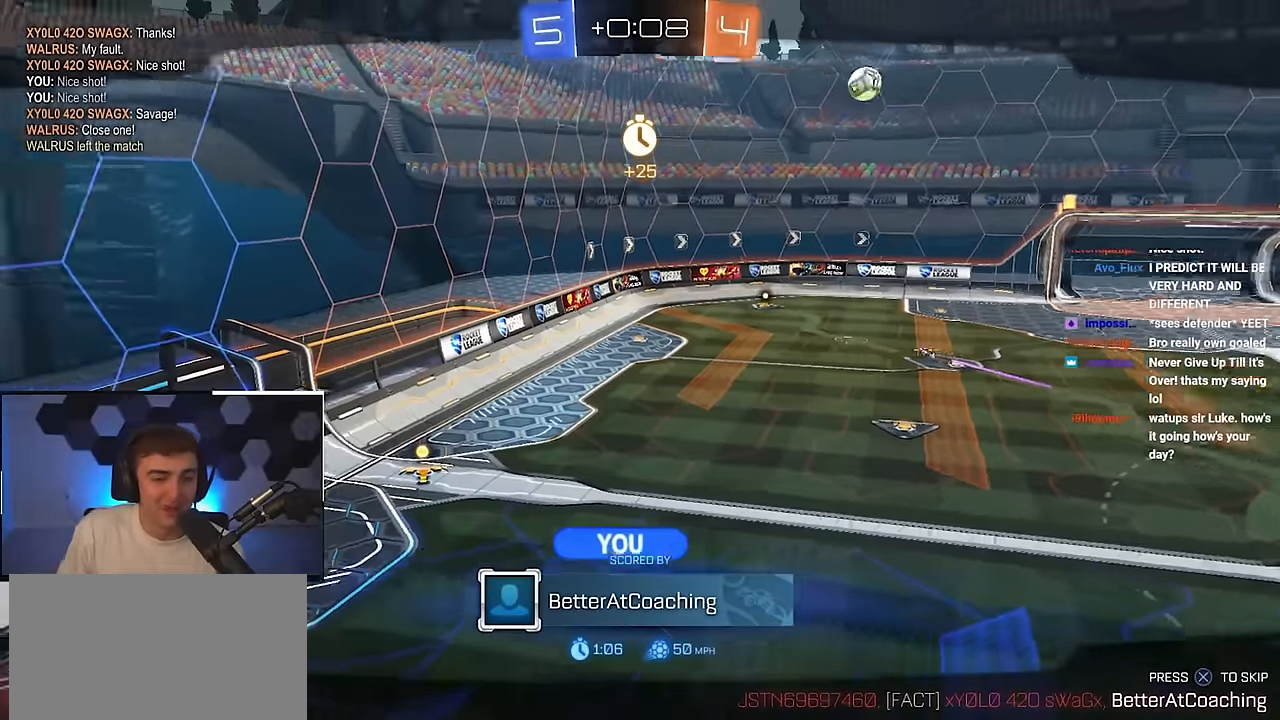
{"buttons": ["R2"], "left_stick": "center", "right_stick": "center", "events": [[267, "R2", "down"]]}
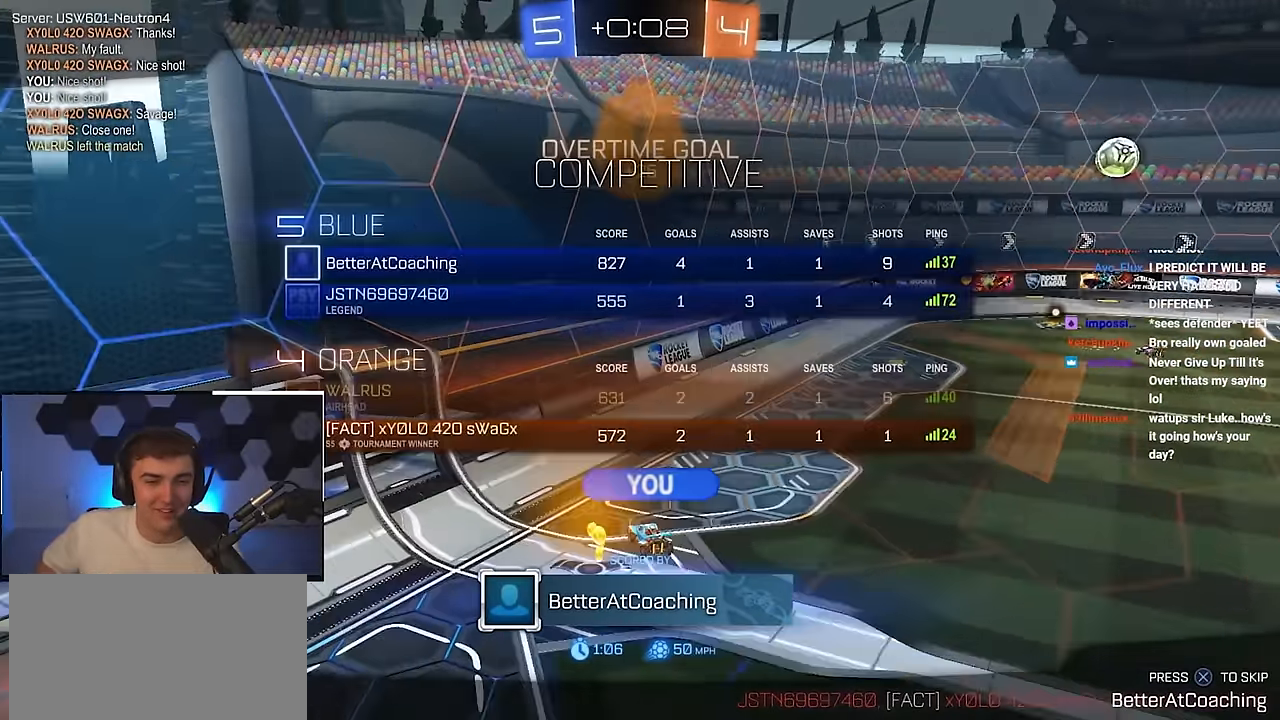
{"buttons": [], "left_stick": "center", "right_stick": "center", "events": [[183, "R2", "up"]]}